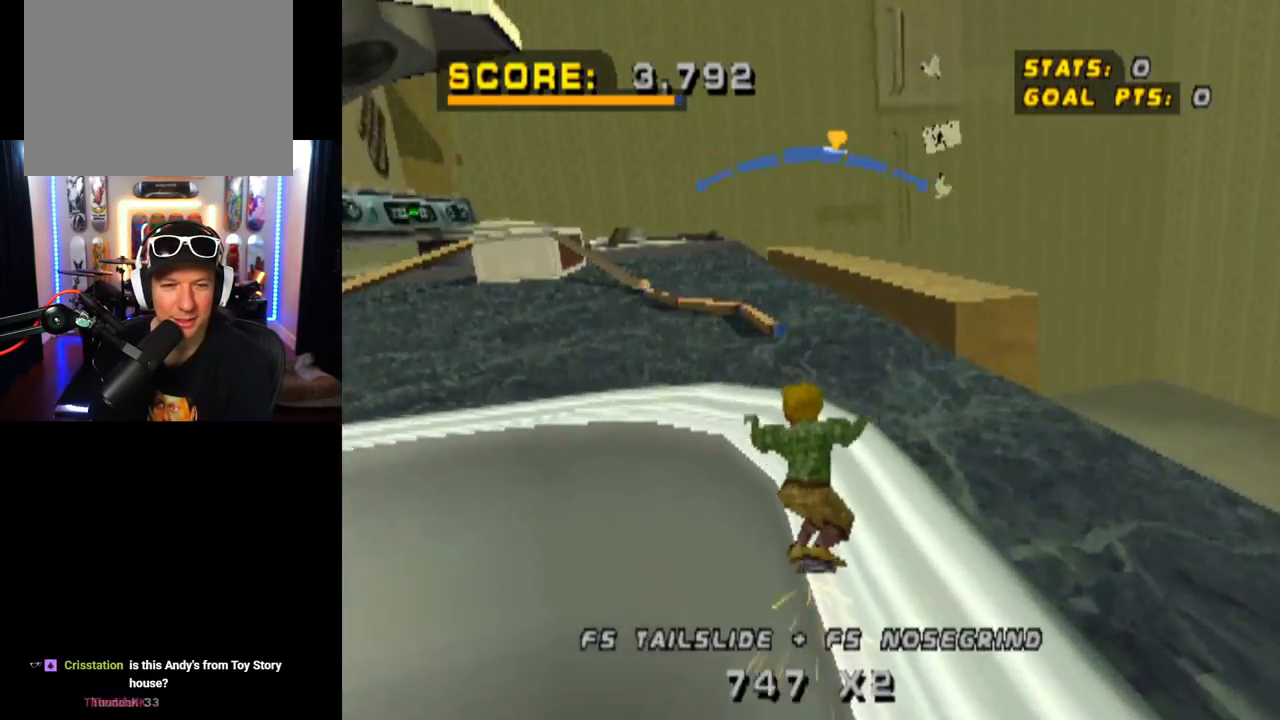
Gameplay with a controller (PlayStation layout); each line is a JSON object with the inputs held at the frame after it. "events" lists button and stick changes between this image and that frame as [ms after this image, input, new state], when the widget could be followed in between. Not read: L1 R1.
{"buttons": ["DPAD_DOWN", "DPAD_RIGHT"], "left_stick": "center", "right_stick": "center", "events": [[116, "DPAD_LEFT", "up"], [183, "DPAD_DOWN", "down"], [183, "DPAD_RIGHT", "down"], [317, "CROSS", "up"]]}
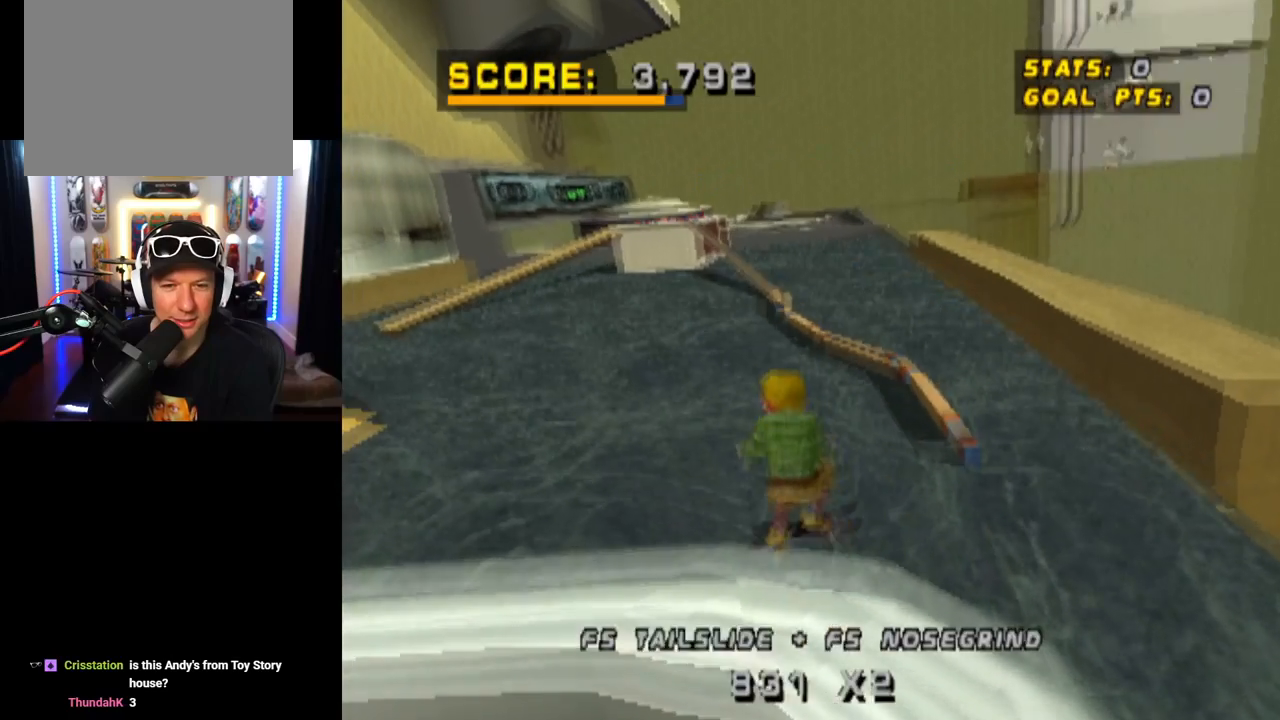
{"buttons": ["CROSS", "DPAD_UP"], "left_stick": "center", "right_stick": "center", "events": [[17, "DPAD_DOWN", "up"], [33, "DPAD_RIGHT", "up"], [134, "DPAD_UP", "down"], [250, "CROSS", "down"], [250, "DPAD_UP", "up"], [300, "DPAD_DOWN", "down"], [400, "DPAD_RIGHT", "down"], [434, "DPAD_DOWN", "up"], [434, "DPAD_RIGHT", "up"], [467, "DPAD_UP", "down"]]}
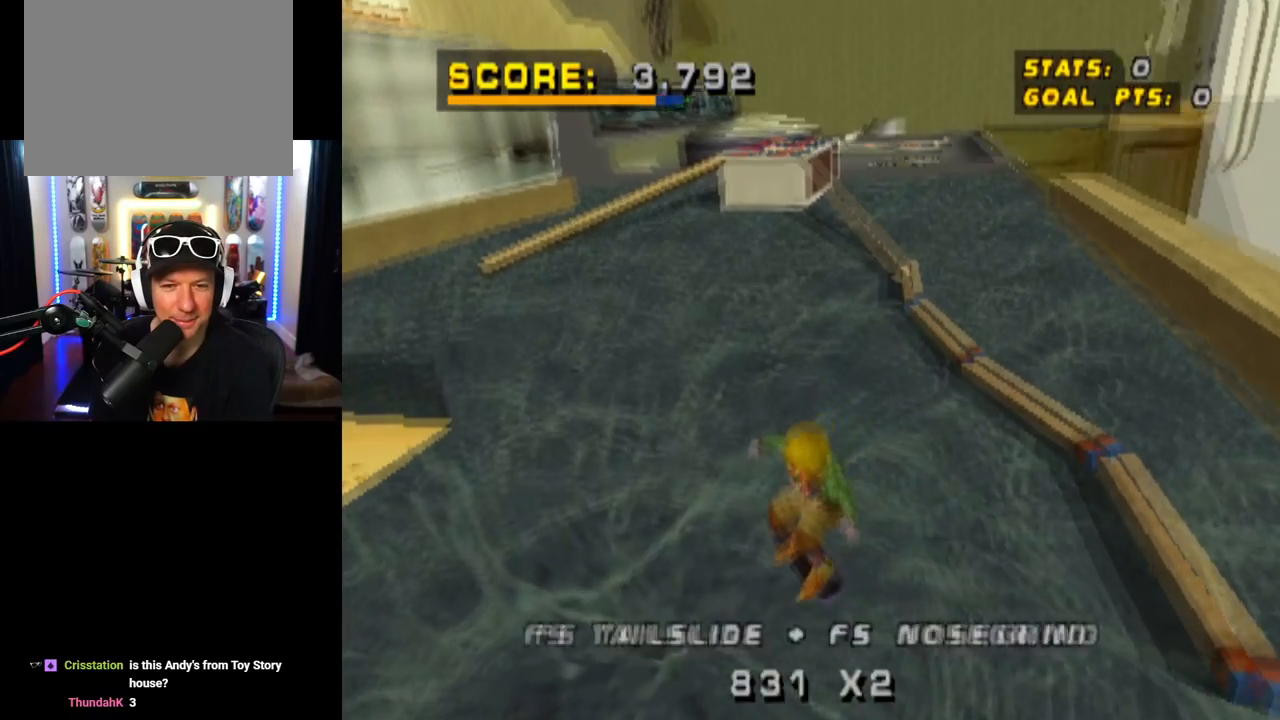
{"buttons": ["CROSS"], "left_stick": "center", "right_stick": "center", "events": [[116, "DPAD_RIGHT", "down"], [116, "DPAD_UP", "up"], [133, "DPAD_DOWN", "down"], [367, "DPAD_DOWN", "up"], [417, "DPAD_RIGHT", "up"]]}
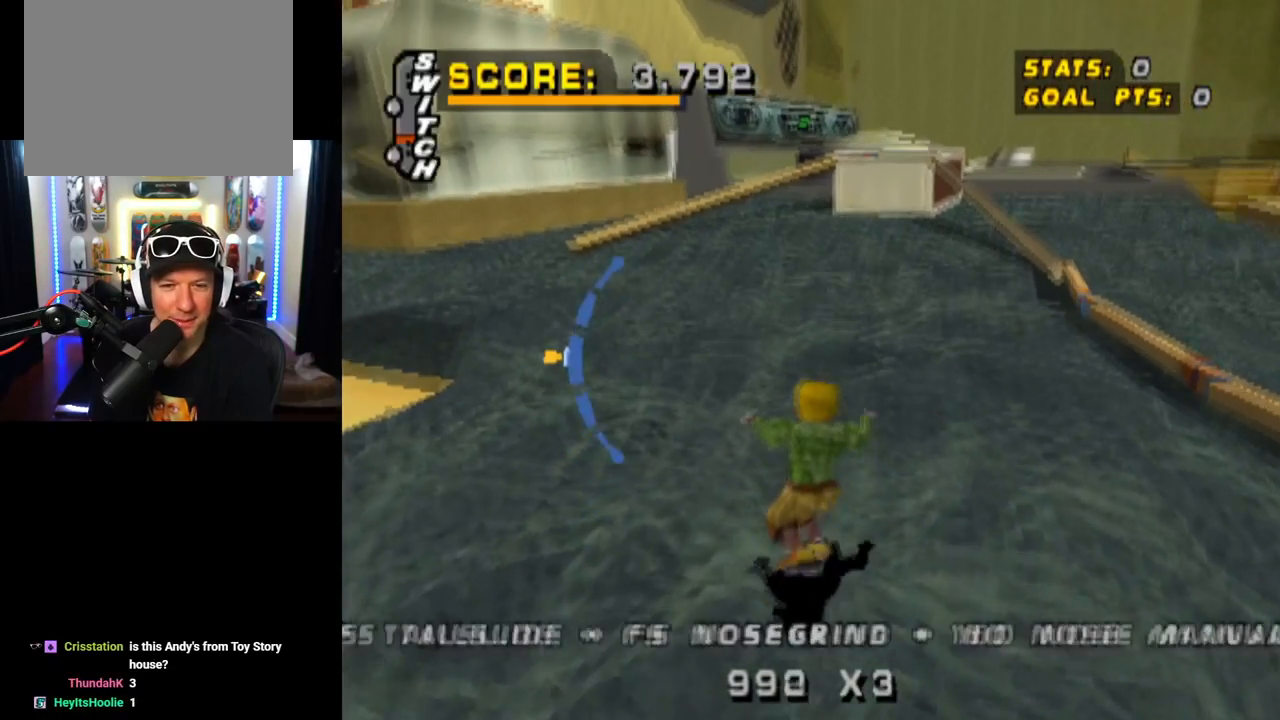
{"buttons": ["CROSS"], "left_stick": "center", "right_stick": "center", "events": [[117, "DPAD_RIGHT", "down"], [267, "DPAD_RIGHT", "up"]]}
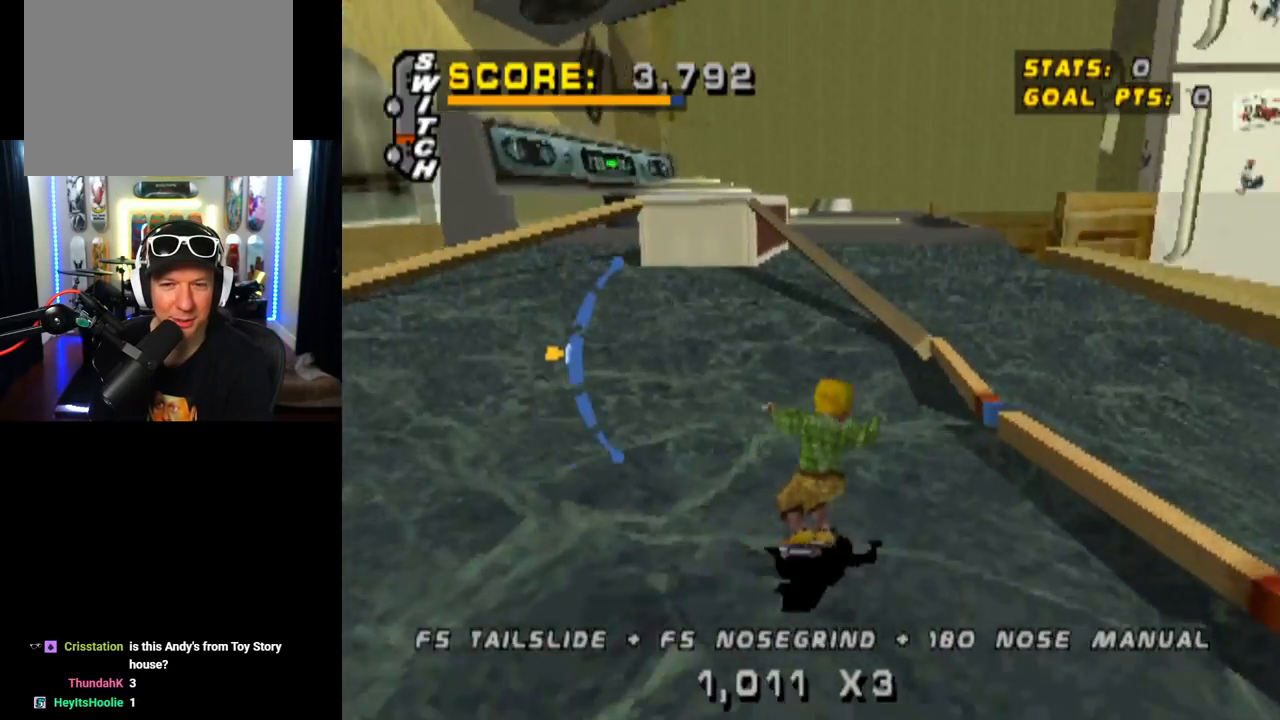
{"buttons": ["TRIANGLE"], "left_stick": "center", "right_stick": "center", "events": [[83, "DPAD_LEFT", "down"], [250, "TRIANGLE", "down"], [300, "DPAD_LEFT", "up"], [367, "CROSS", "up"]]}
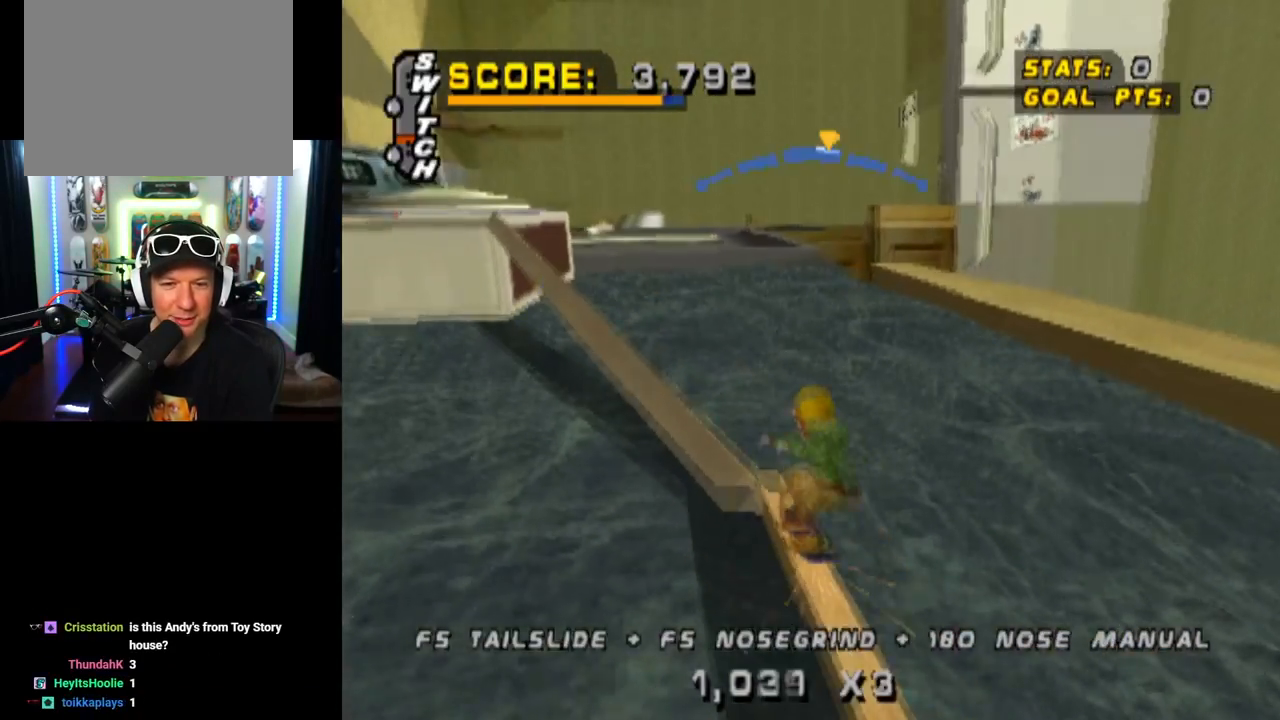
{"buttons": ["CROSS", "DPAD_LEFT"], "left_stick": "center", "right_stick": "center", "events": [[334, "CROSS", "down"], [350, "TRIANGLE", "up"], [434, "DPAD_LEFT", "down"]]}
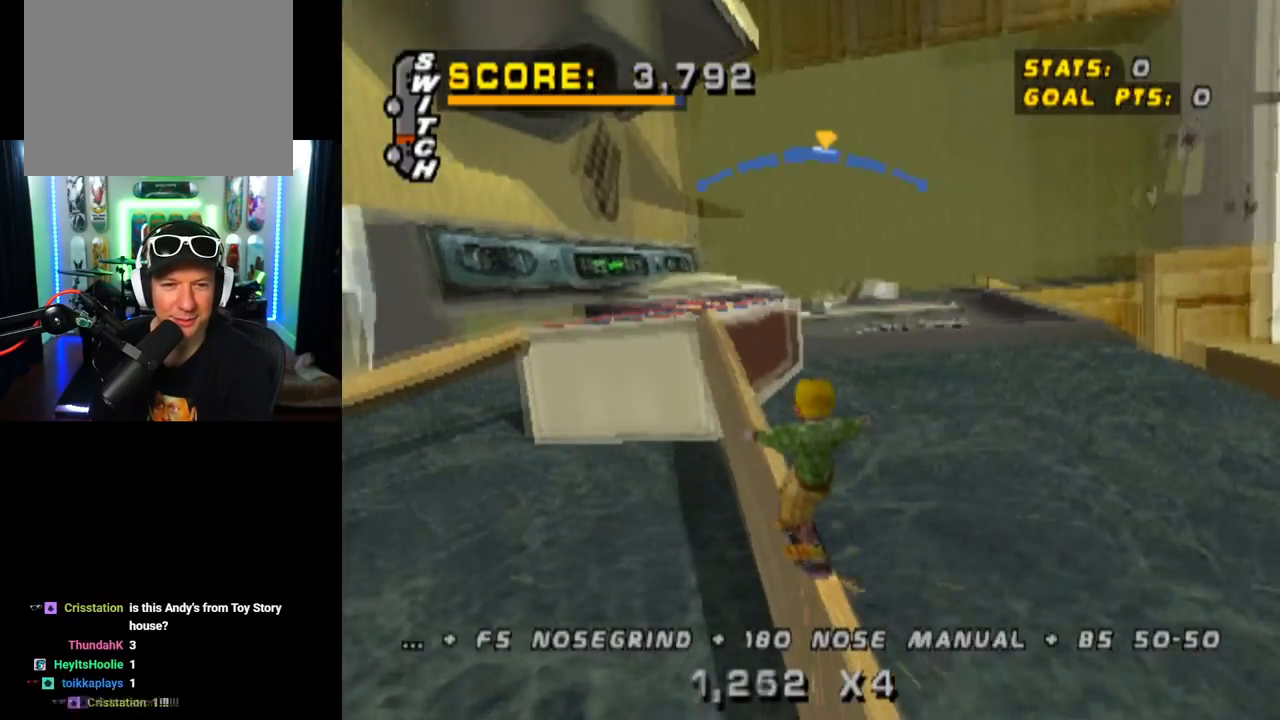
{"buttons": ["CROSS"], "left_stick": "center", "right_stick": "center", "events": [[16, "DPAD_LEFT", "up"], [250, "DPAD_RIGHT", "down"], [367, "DPAD_RIGHT", "up"]]}
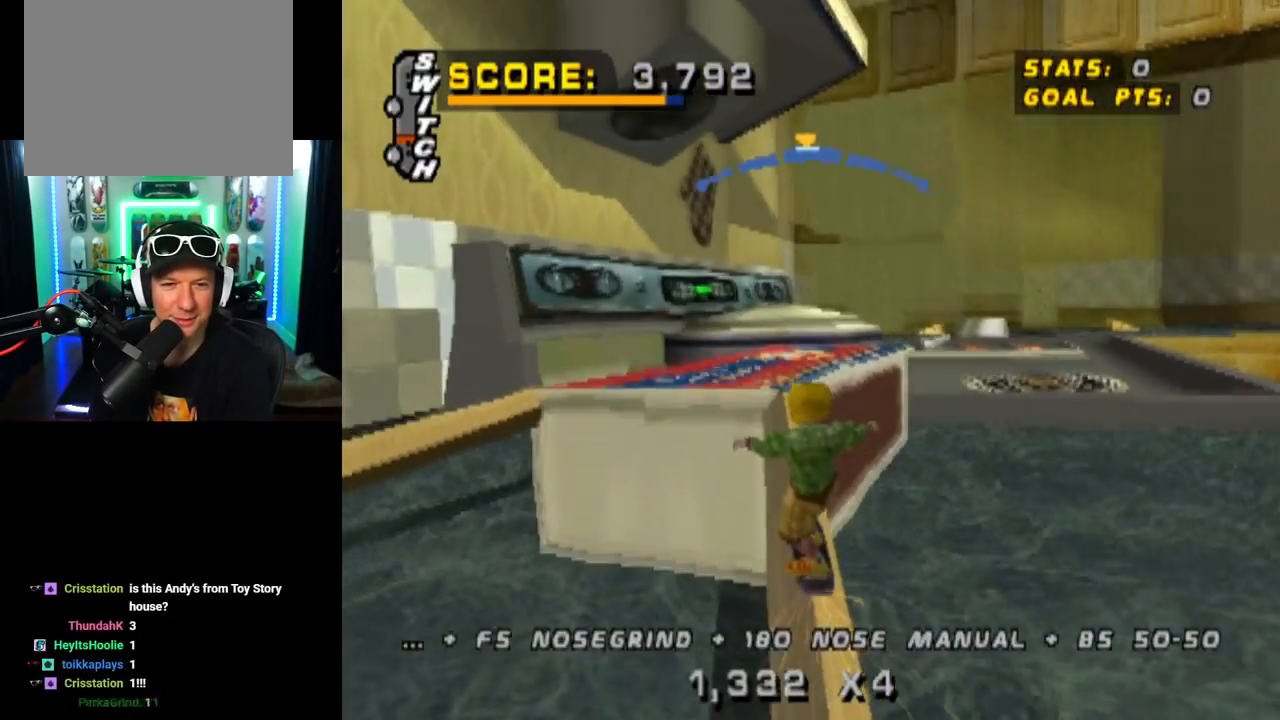
{"buttons": ["DPAD_UP"], "left_stick": "center", "right_stick": "center", "events": [[50, "DPAD_RIGHT", "down"], [167, "SQUARE", "down"], [234, "CROSS", "up"], [367, "SQUARE", "up"], [400, "DPAD_RIGHT", "up"], [501, "DPAD_UP", "down"]]}
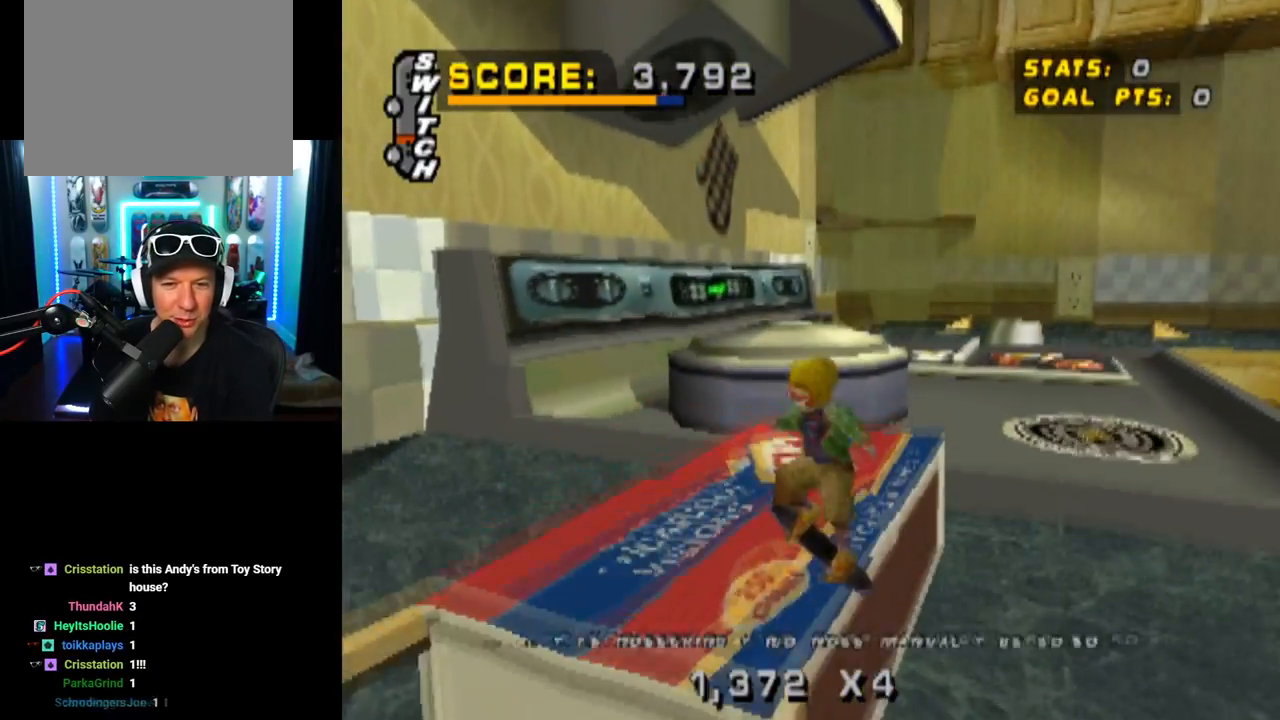
{"buttons": ["TRIANGLE", "DPAD_UP"], "left_stick": "center", "right_stick": "center", "events": [[116, "DPAD_UP", "up"], [133, "TRIANGLE", "down"], [216, "DPAD_DOWN", "down"], [333, "DPAD_DOWN", "up"], [367, "DPAD_UP", "down"]]}
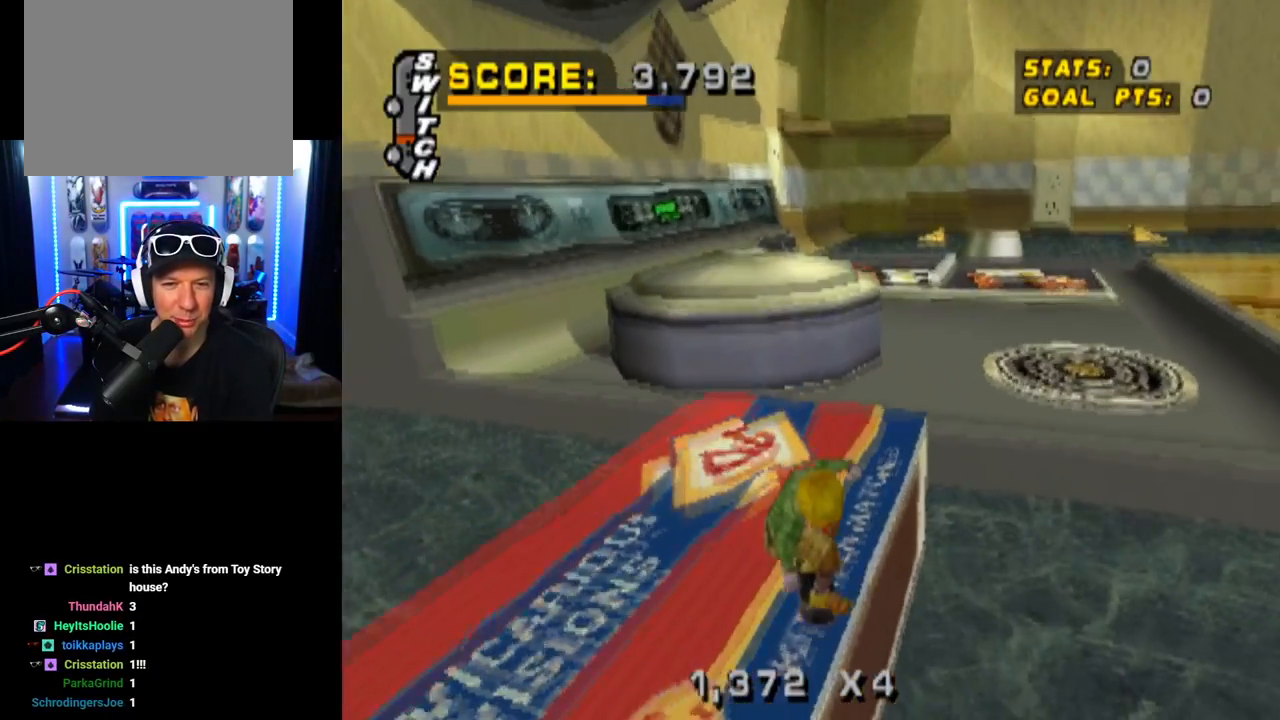
{"buttons": ["DPAD_DOWN", "DPAD_RIGHT"], "left_stick": "center", "right_stick": "center", "events": [[83, "DPAD_UP", "up"], [234, "CROSS", "down"], [267, "TRIANGLE", "up"], [400, "DPAD_DOWN", "down"], [400, "DPAD_RIGHT", "down"], [434, "CROSS", "up"]]}
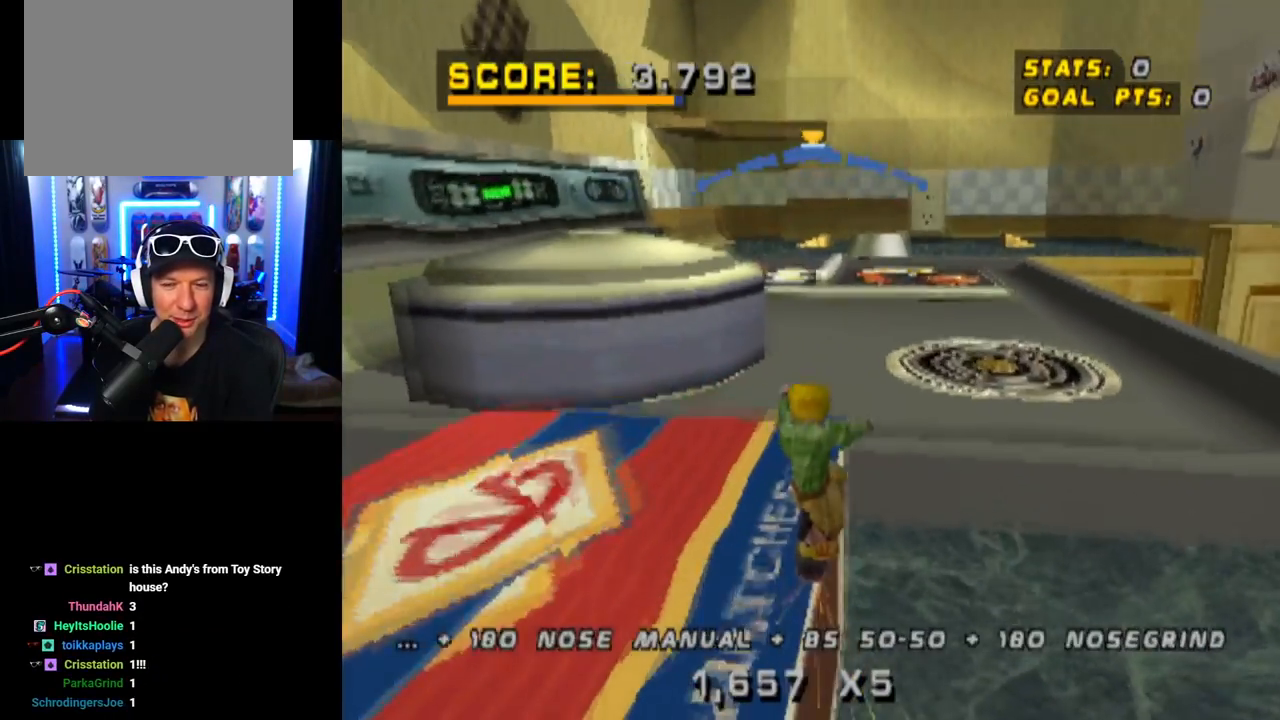
{"buttons": ["CROSS", "DPAD_UP"], "left_stick": "center", "right_stick": "center", "events": [[16, "SQUARE", "down"], [233, "SQUARE", "up"], [266, "DPAD_RIGHT", "up"], [300, "DPAD_DOWN", "up"], [350, "CROSS", "down"], [417, "DPAD_UP", "down"]]}
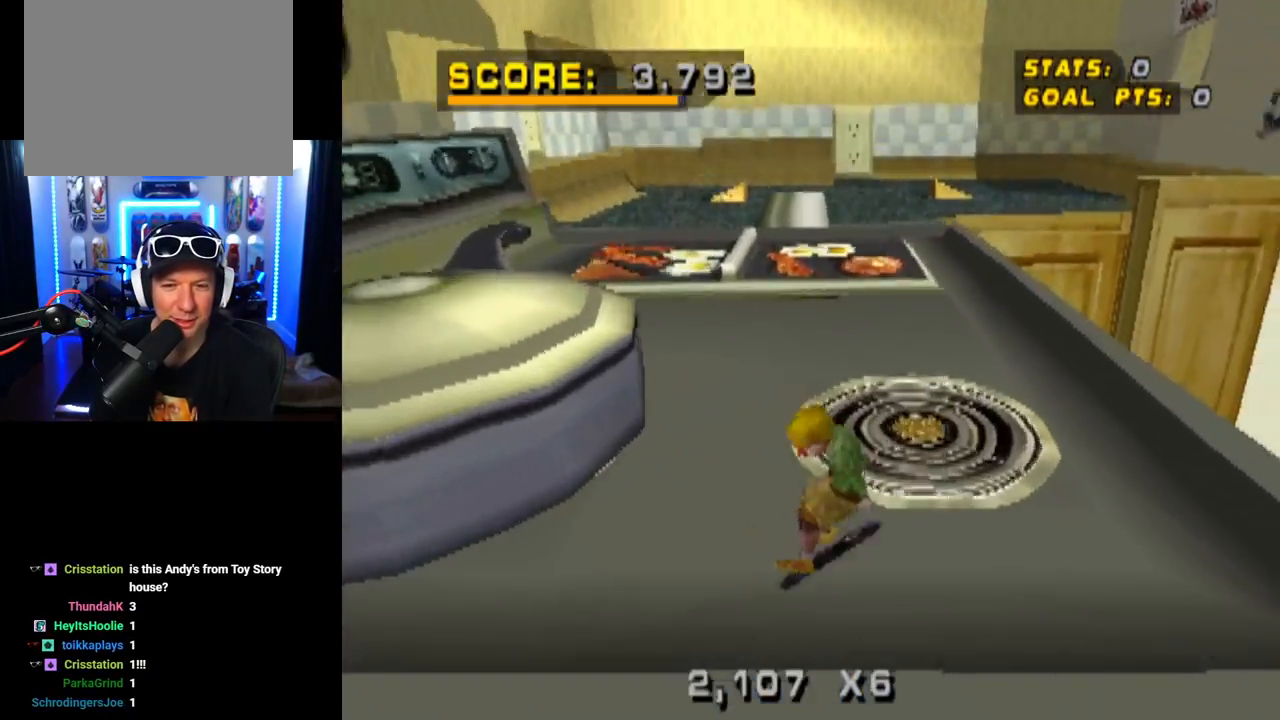
{"buttons": ["CROSS"], "left_stick": "center", "right_stick": "center", "events": [[17, "DPAD_UP", "up"], [100, "DPAD_DOWN", "down"], [217, "DPAD_DOWN", "up"], [284, "DPAD_UP", "down"], [400, "DPAD_UP", "up"]]}
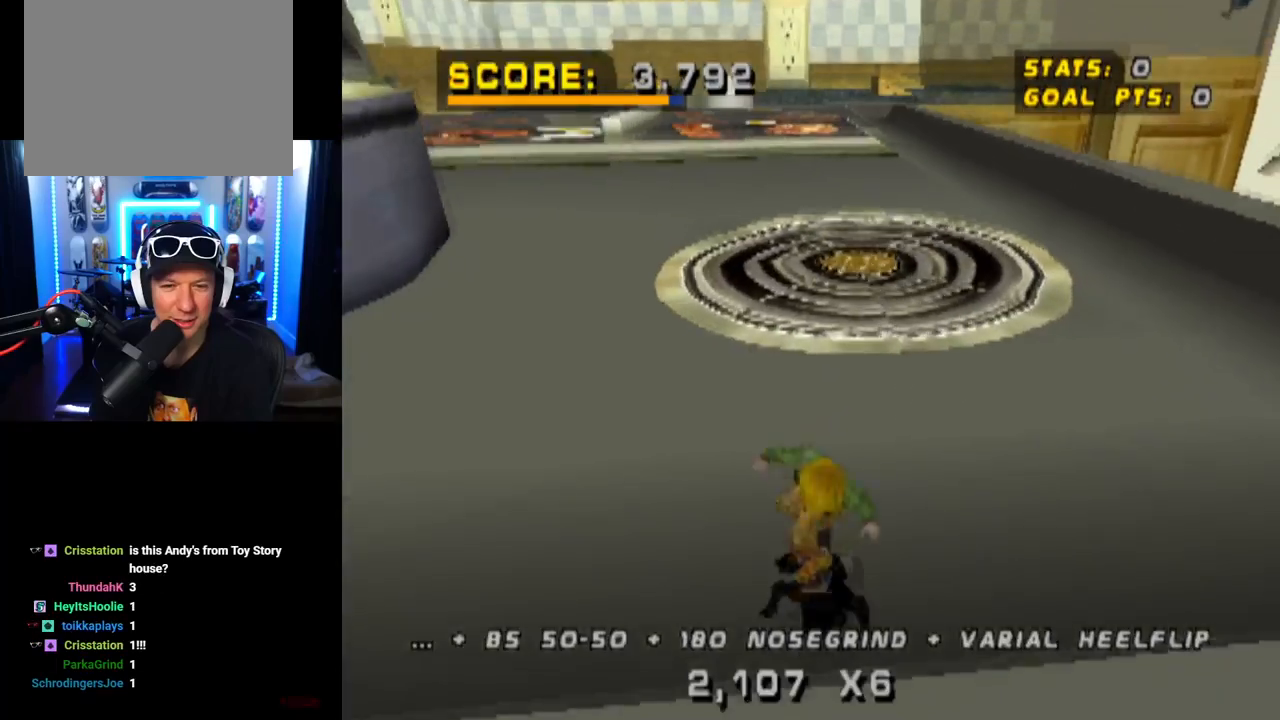
{"buttons": ["CROSS", "DPAD_DOWN"], "left_stick": "center", "right_stick": "center", "events": [[33, "DPAD_DOWN", "down"], [66, "CROSS", "up"], [66, "DPAD_LEFT", "down"], [133, "SQUARE", "down"], [300, "SQUARE", "up"], [367, "CROSS", "down"], [367, "DPAD_LEFT", "up"], [383, "DPAD_DOWN", "up"], [483, "DPAD_DOWN", "down"]]}
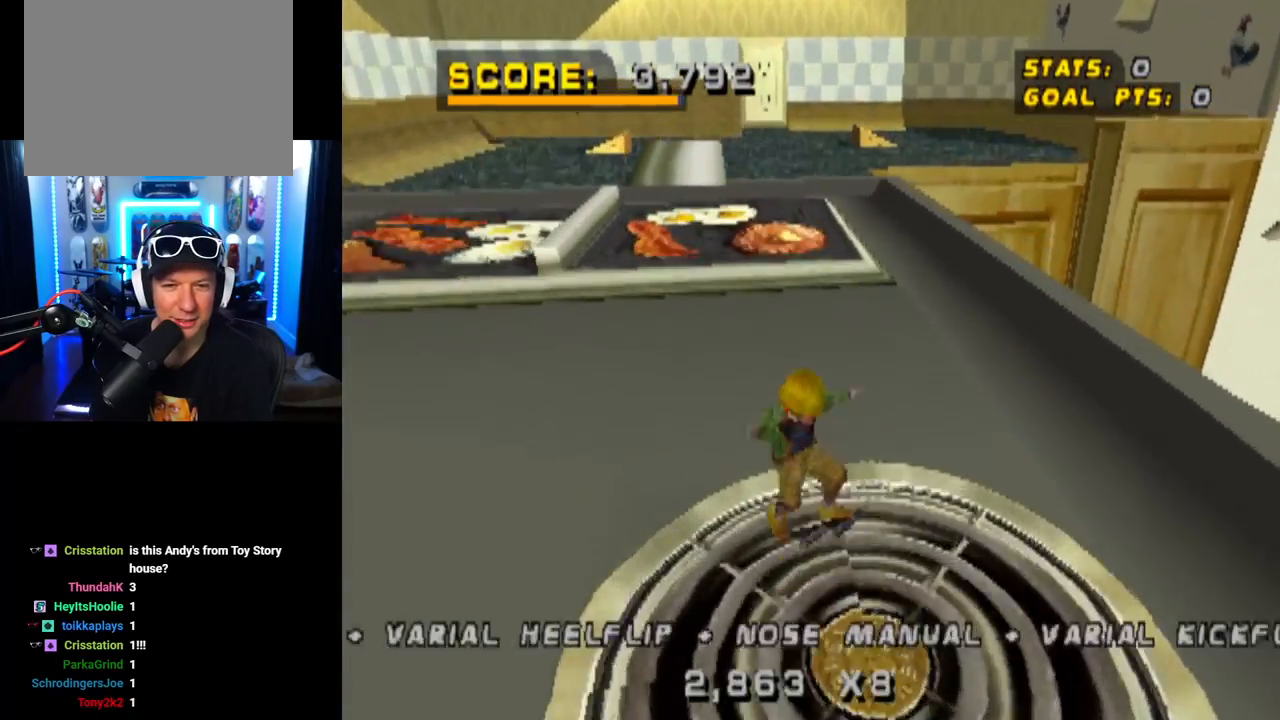
{"buttons": ["CROSS", "DPAD_DOWN"], "left_stick": "center", "right_stick": "center", "events": [[134, "DPAD_DOWN", "up"], [184, "DPAD_UP", "down"], [267, "DPAD_UP", "up"], [334, "DPAD_DOWN", "down"]]}
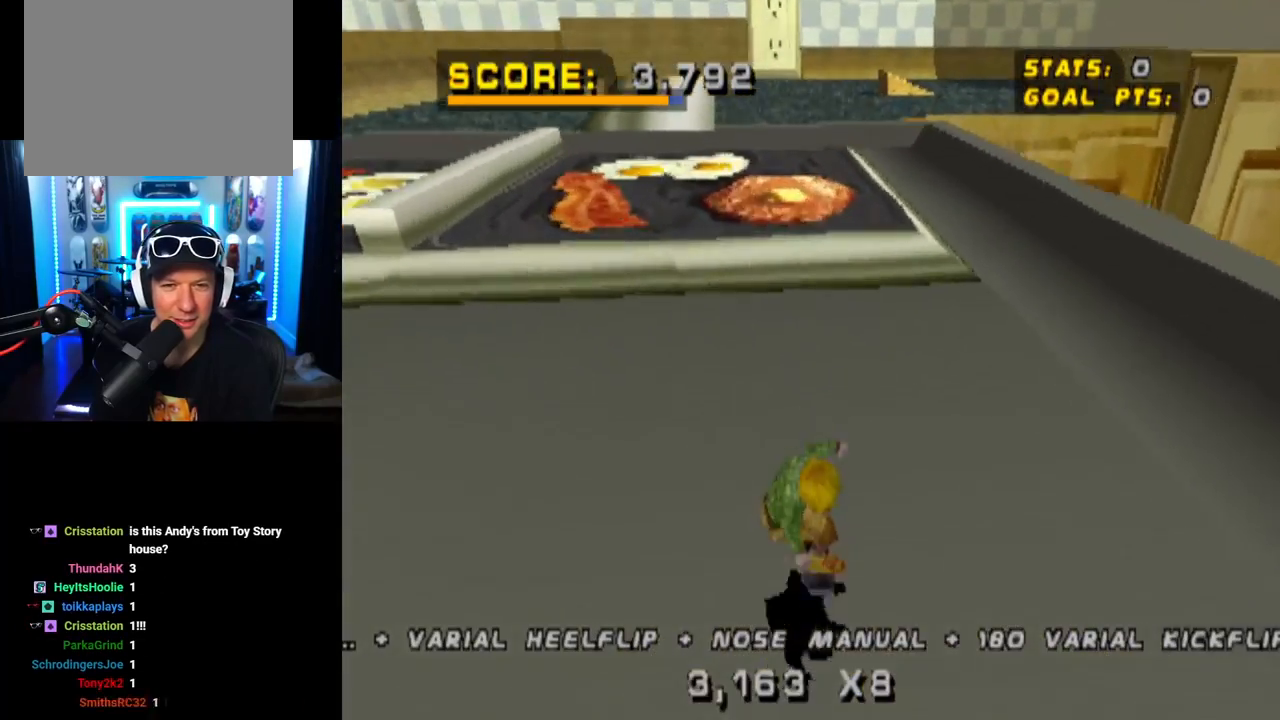
{"buttons": [], "left_stick": "center", "right_stick": "center", "events": [[83, "DPAD_DOWN", "up"], [116, "DPAD_RIGHT", "down"], [166, "DPAD_DOWN", "down"], [200, "CROSS", "up"], [200, "SQUARE", "down"], [350, "DPAD_DOWN", "up"], [367, "SQUARE", "up"], [383, "DPAD_RIGHT", "up"]]}
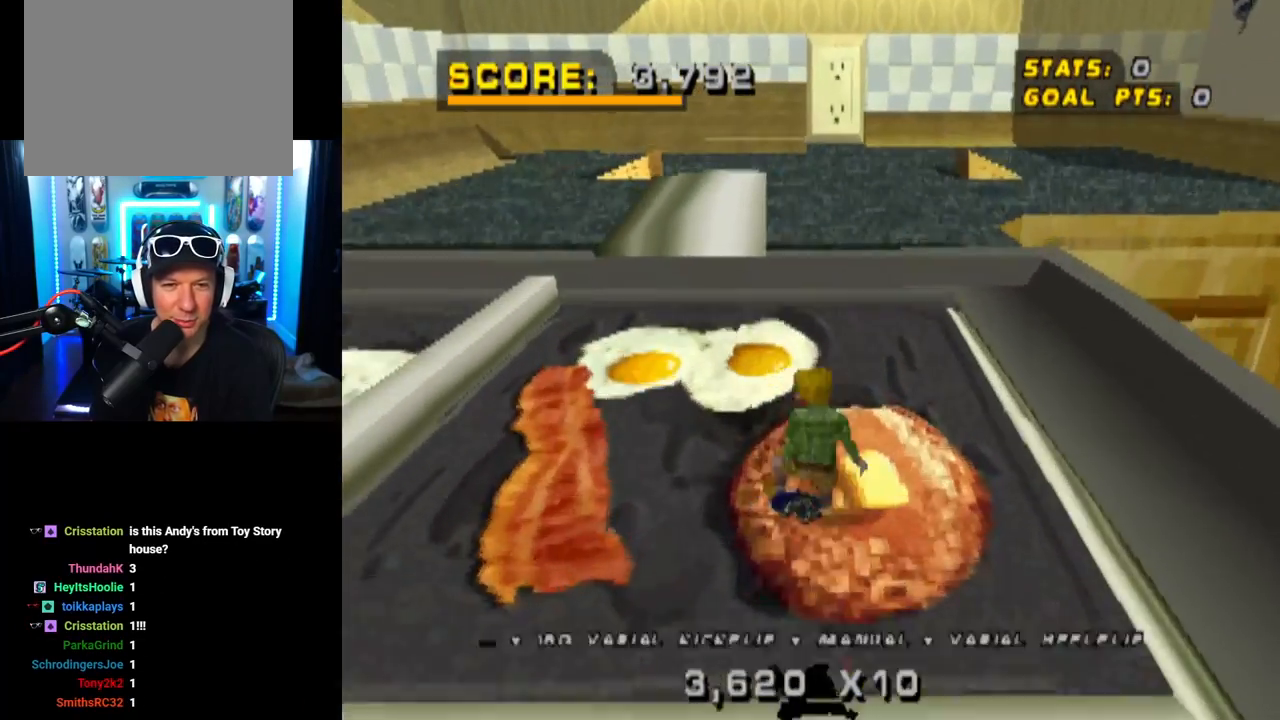
{"buttons": ["CROSS"], "left_stick": "center", "right_stick": "center", "events": [[50, "DPAD_DOWN", "down"], [184, "DPAD_DOWN", "up"], [300, "DPAD_UP", "down"], [334, "CROSS", "down"], [400, "DPAD_UP", "up"]]}
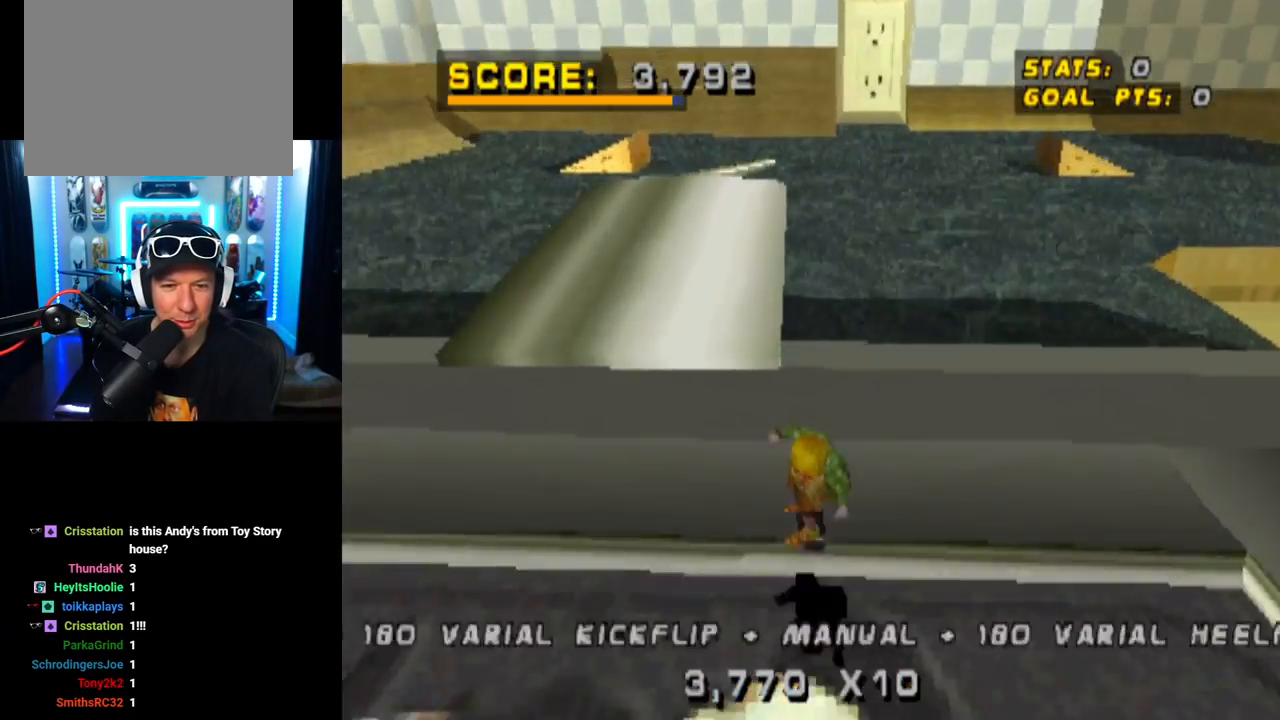
{"buttons": [], "left_stick": "center", "right_stick": "center", "events": [[166, "CROSS", "up"], [183, "DPAD_DOWN", "down"], [183, "DPAD_LEFT", "down"], [233, "CROSS", "down"], [300, "DPAD_DOWN", "up"], [333, "DPAD_LEFT", "up"], [367, "CROSS", "up"]]}
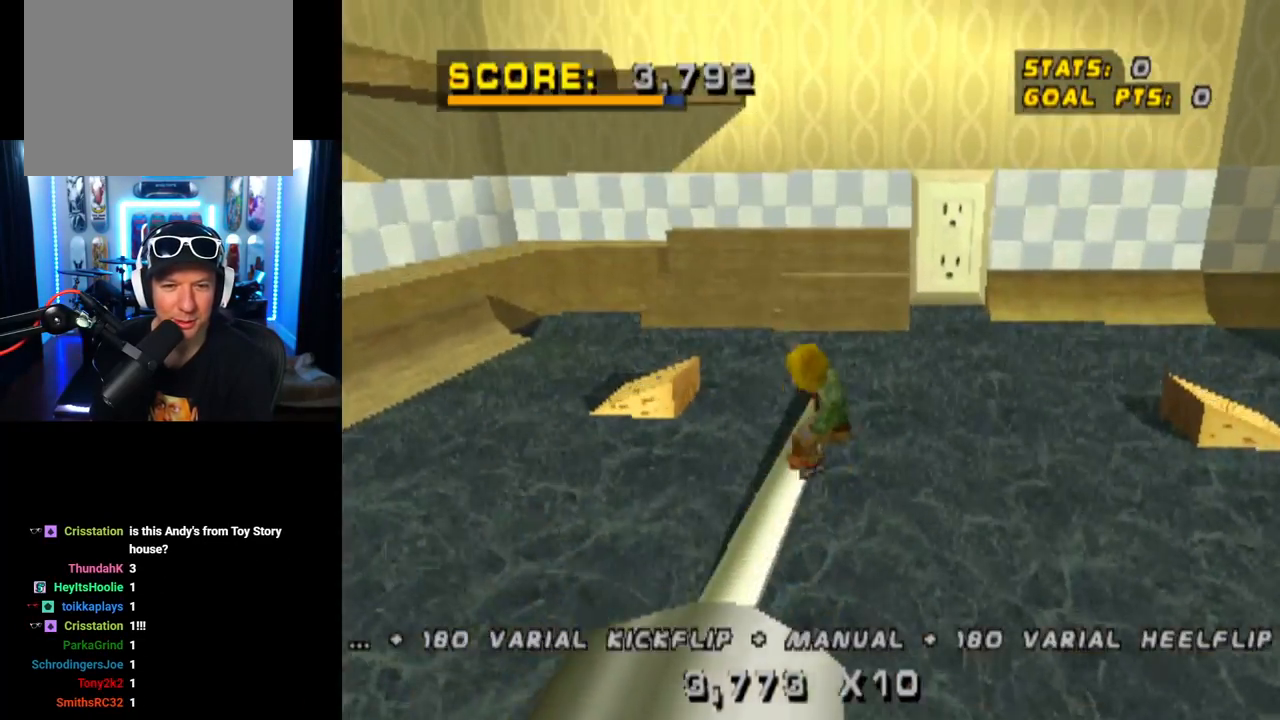
{"buttons": [], "left_stick": "center", "right_stick": "center", "events": []}
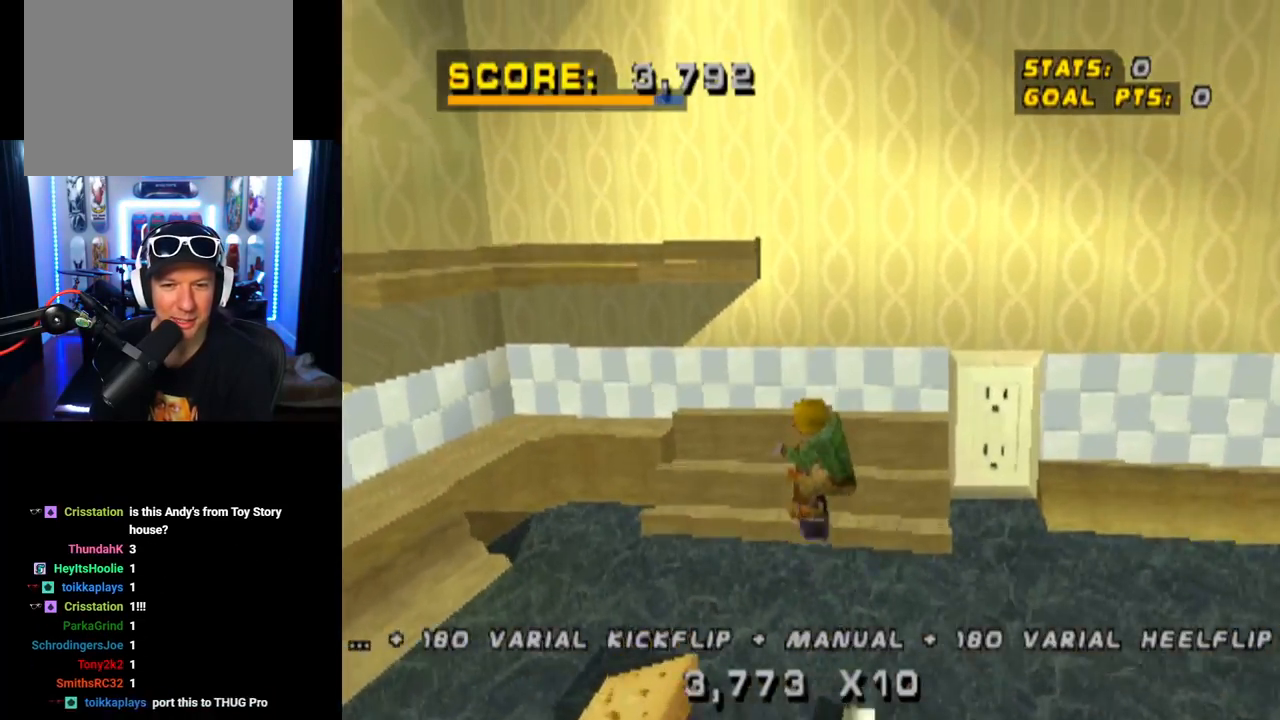
{"buttons": [], "left_stick": "center", "right_stick": "center", "events": [[33, "DPAD_UP", "down"], [133, "SQUARE", "down"], [250, "SQUARE", "up"], [350, "DPAD_UP", "up"]]}
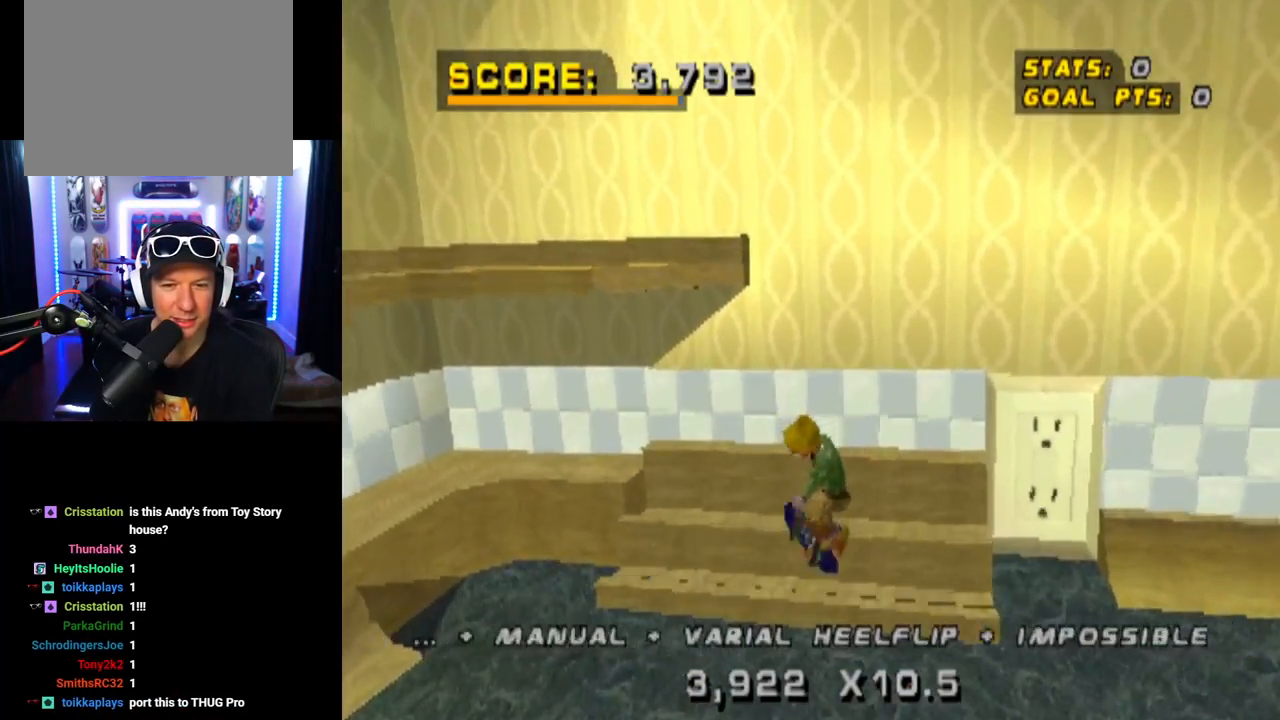
{"buttons": ["CROSS"], "left_stick": "center", "right_stick": "center", "events": [[317, "CROSS", "down"]]}
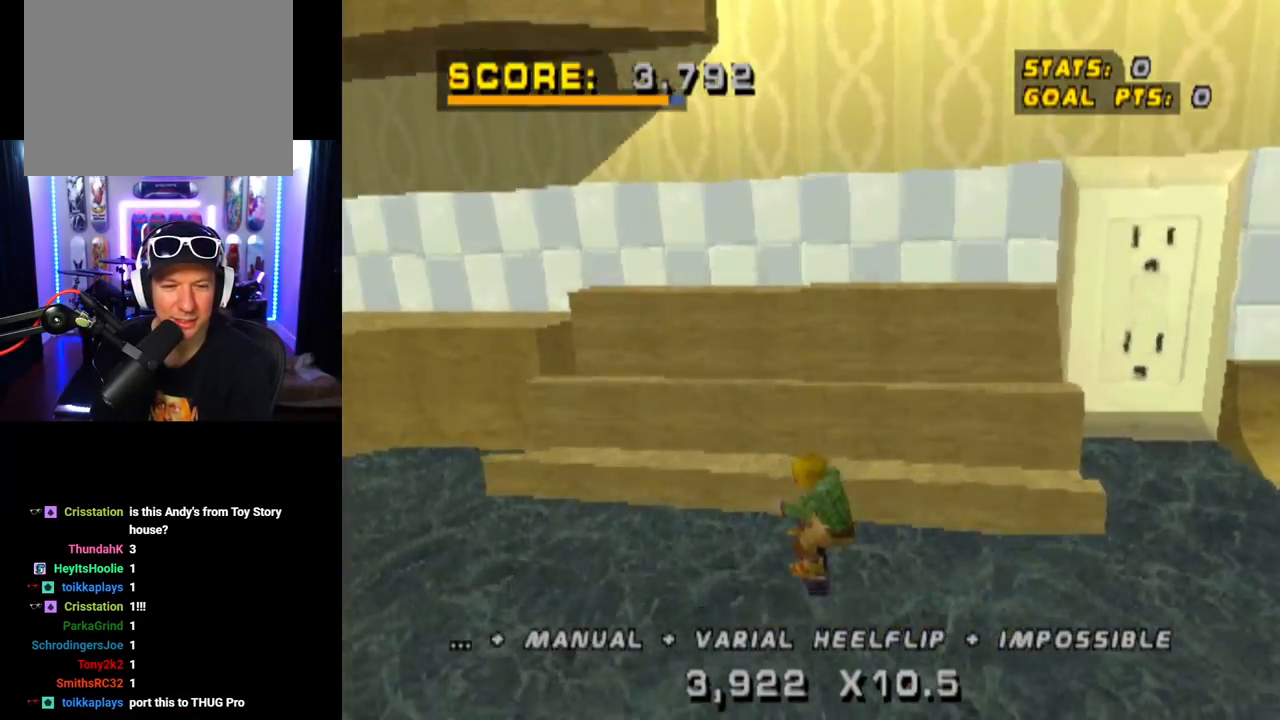
{"buttons": ["CROSS", "DPAD_DOWN", "DPAD_LEFT"], "left_stick": "center", "right_stick": "center", "events": [[200, "DPAD_LEFT", "down"], [217, "DPAD_DOWN", "down"], [350, "DPAD_DOWN", "up"], [417, "DPAD_DOWN", "down"]]}
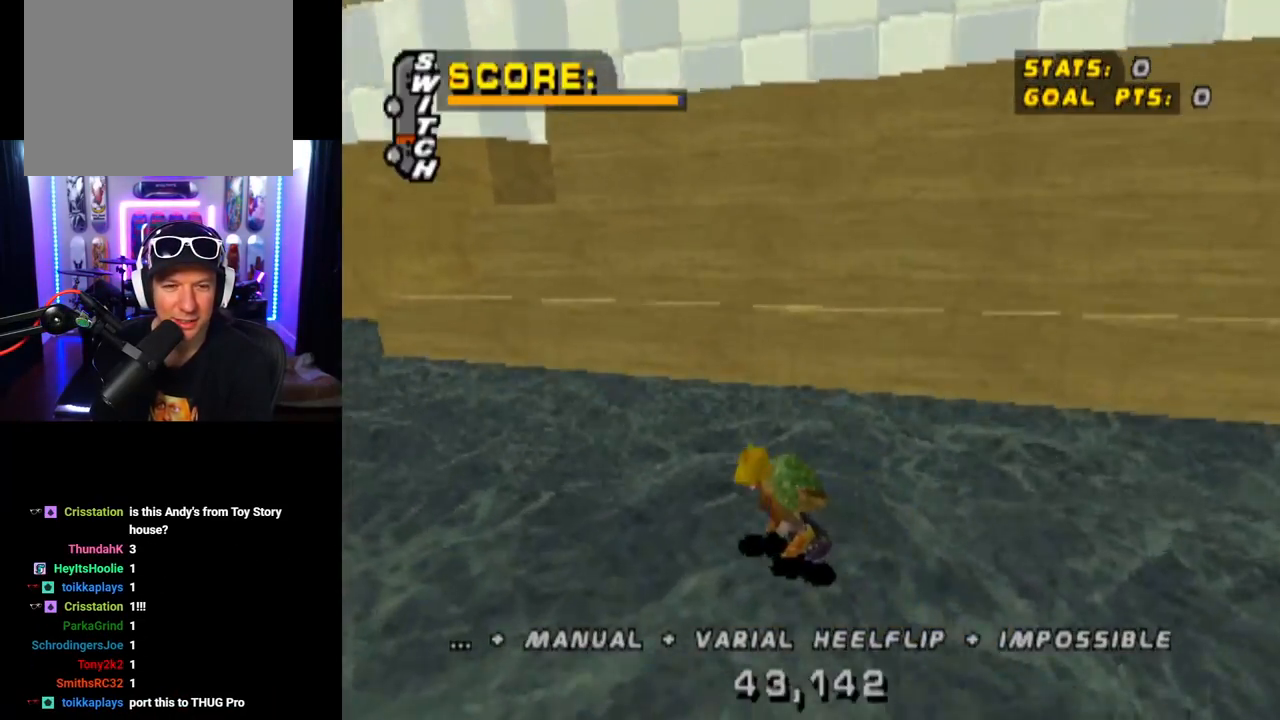
{"buttons": ["CROSS"], "left_stick": "center", "right_stick": "center", "events": [[151, "DPAD_DOWN", "up"], [167, "DPAD_LEFT", "up"]]}
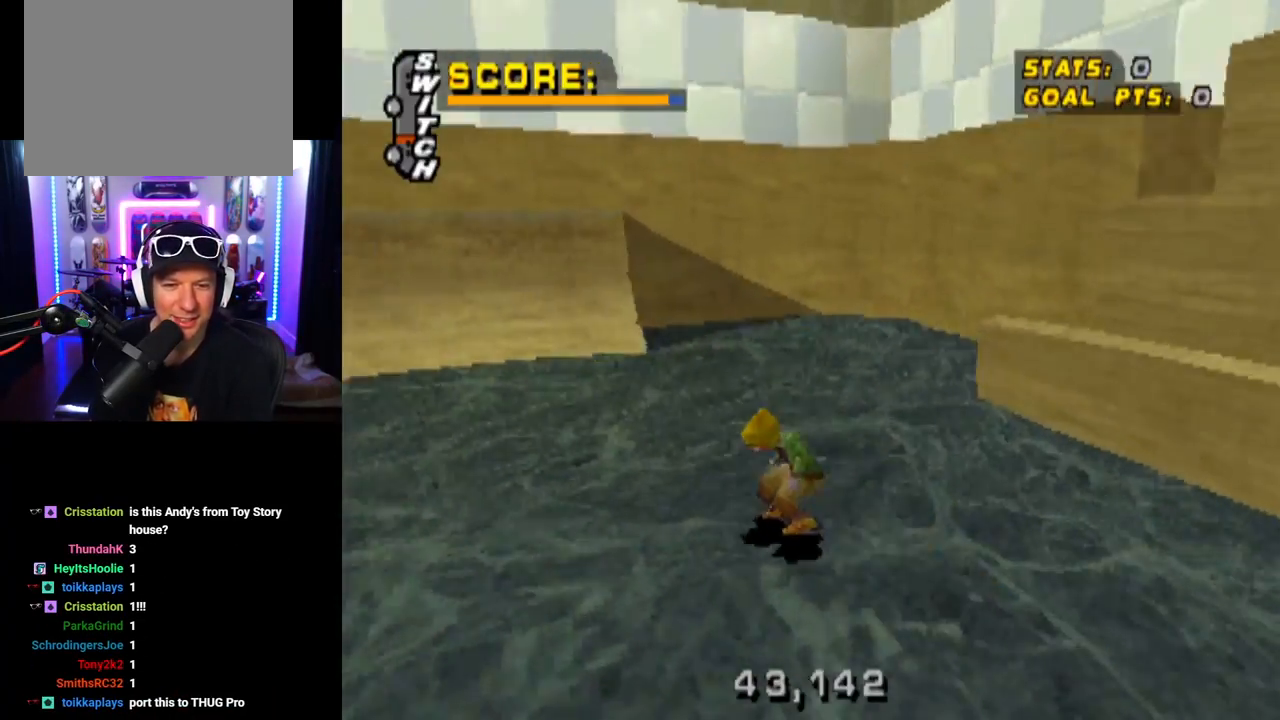
{"buttons": ["CROSS"], "left_stick": "center", "right_stick": "center", "events": [[300, "DPAD_UP", "down"], [317, "DPAD_RIGHT", "down"], [367, "DPAD_UP", "up"], [467, "DPAD_RIGHT", "up"]]}
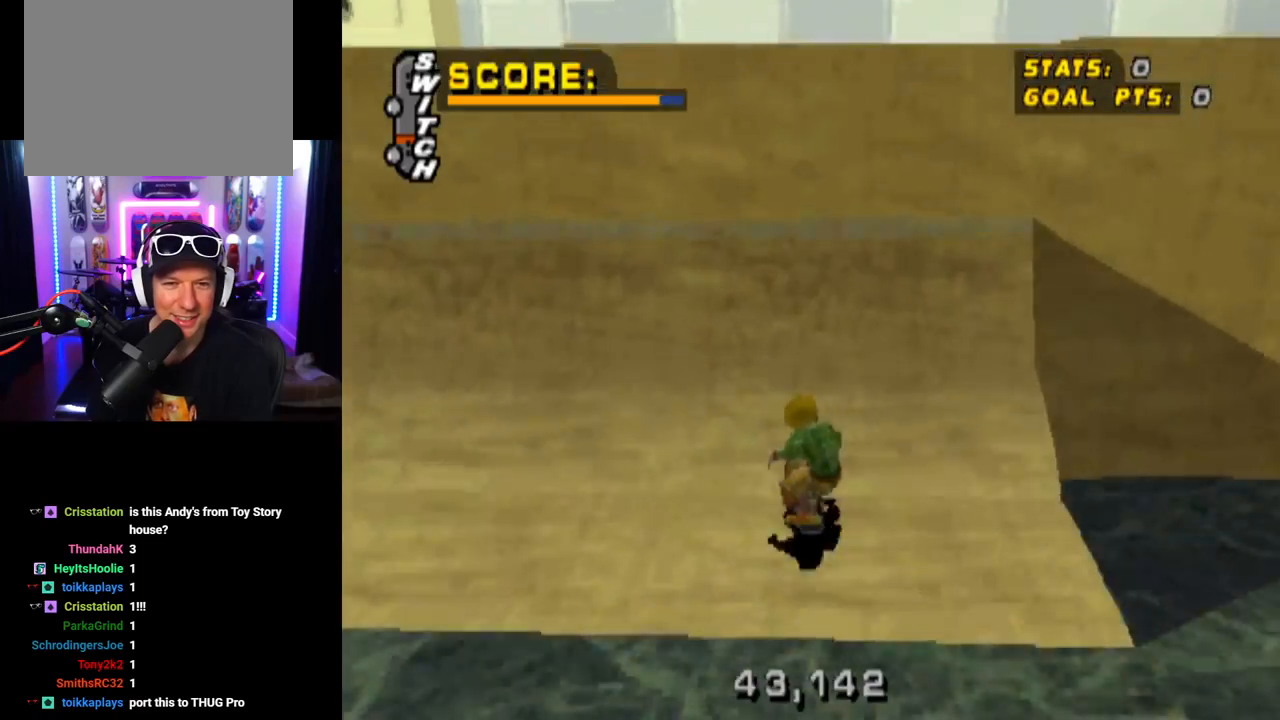
{"buttons": ["CIRCLE", "DPAD_RIGHT"], "left_stick": "center", "right_stick": "center", "events": [[100, "DPAD_UP", "down"], [167, "DPAD_UP", "up"], [217, "DPAD_RIGHT", "down"], [234, "CROSS", "up"], [267, "CIRCLE", "down"]]}
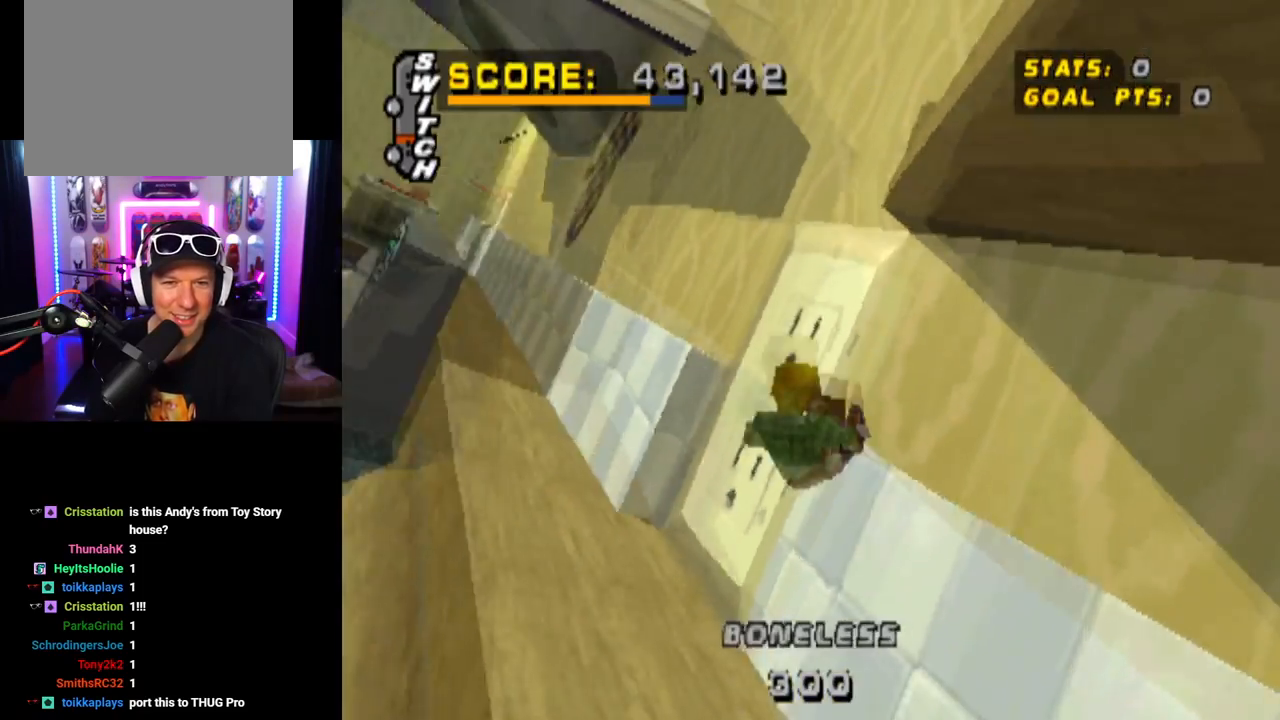
{"buttons": ["CIRCLE", "DPAD_RIGHT"], "left_stick": "center", "right_stick": "center", "events": []}
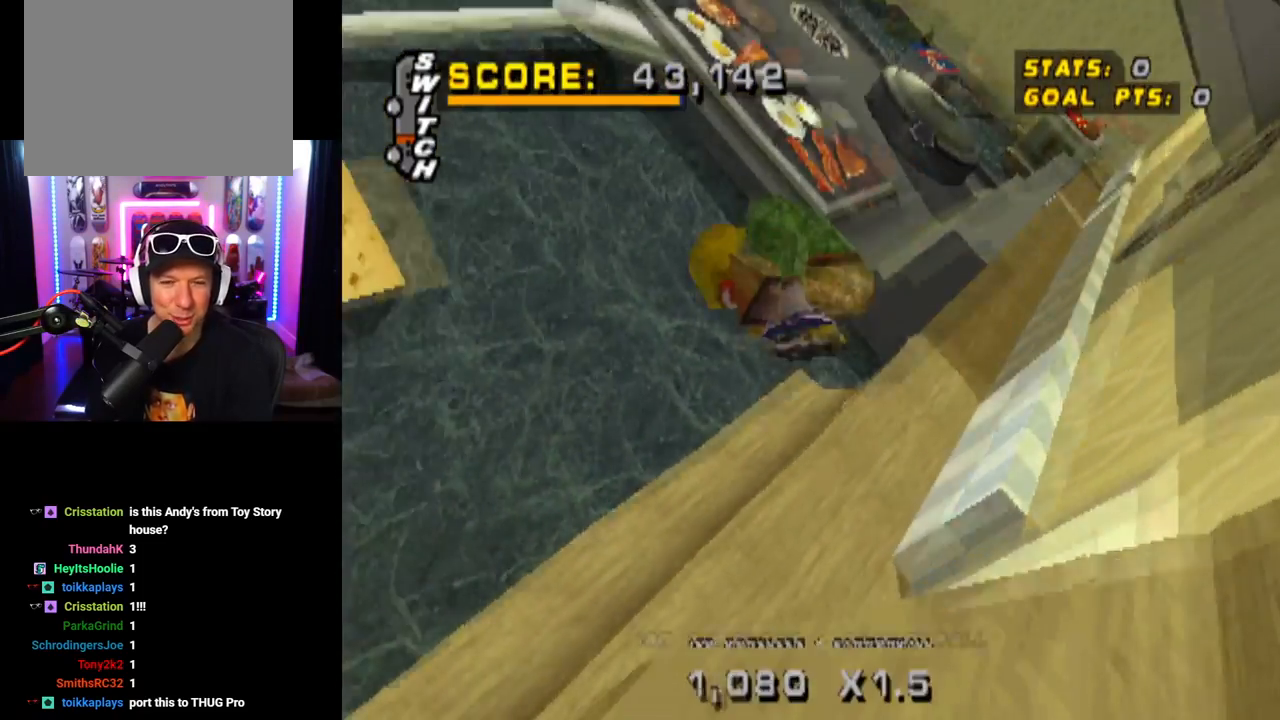
{"buttons": ["CIRCLE", "DPAD_RIGHT"], "left_stick": "center", "right_stick": "center", "events": []}
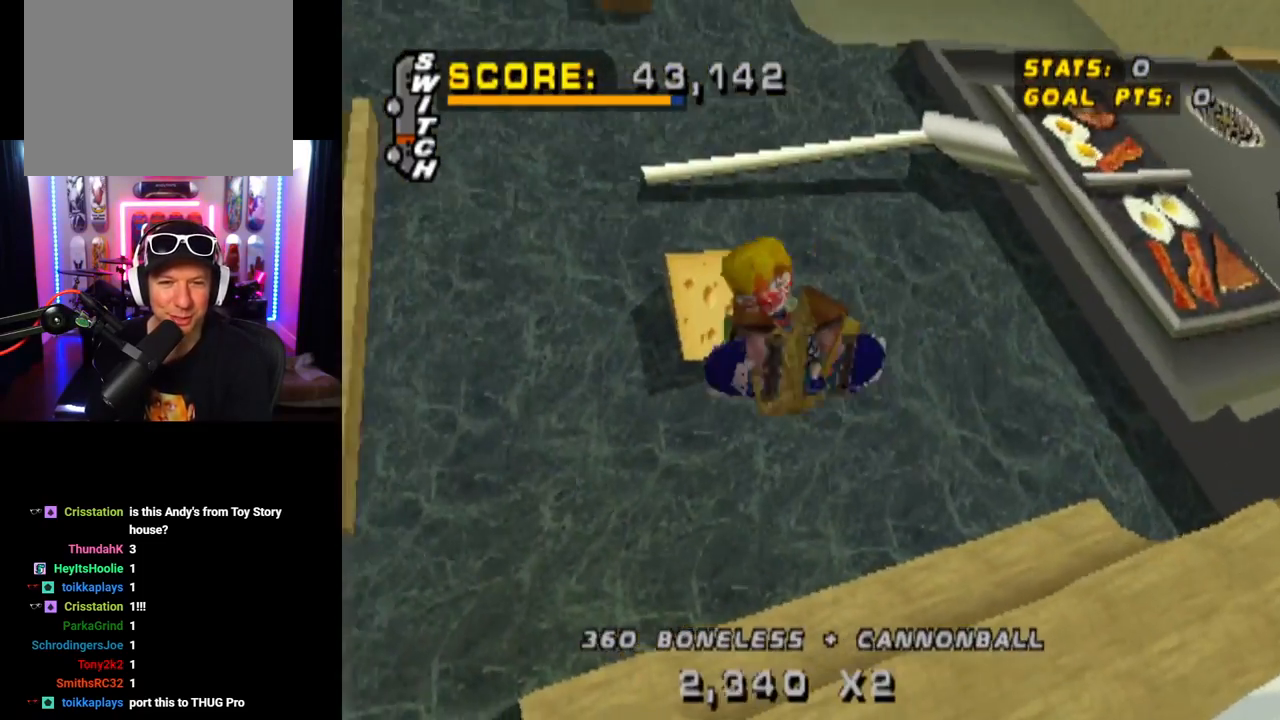
{"buttons": ["CIRCLE", "DPAD_DOWN", "DPAD_RIGHT"], "left_stick": "center", "right_stick": "center", "events": [[334, "DPAD_DOWN", "down"]]}
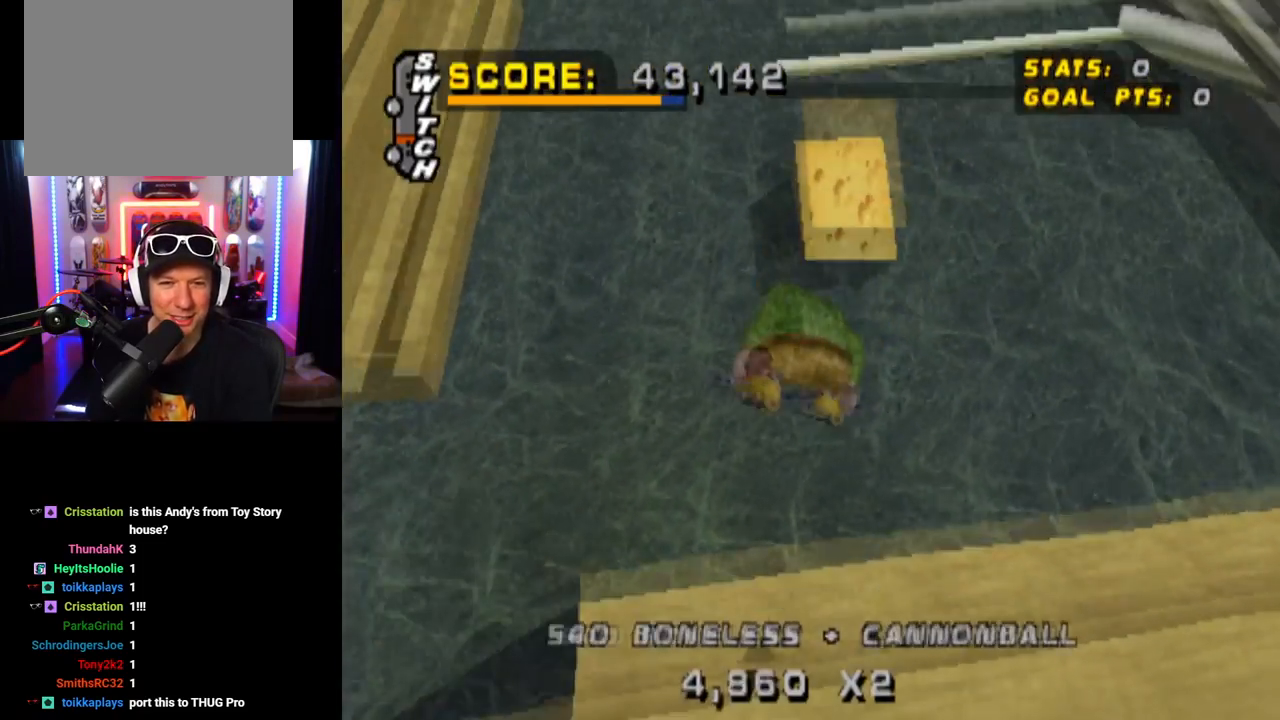
{"buttons": ["CROSS"], "left_stick": "center", "right_stick": "center", "events": [[151, "DPAD_DOWN", "up"], [184, "CIRCLE", "up"], [284, "DPAD_RIGHT", "up"], [334, "CROSS", "down"]]}
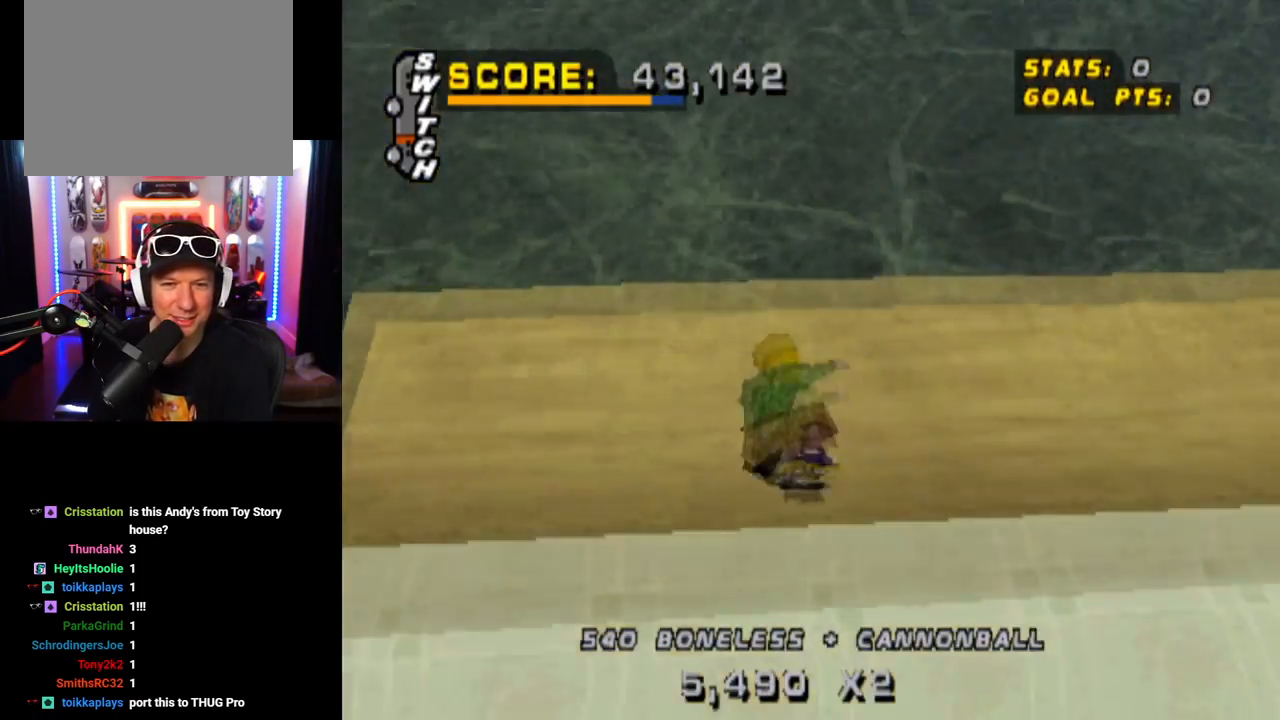
{"buttons": ["CROSS", "DPAD_RIGHT"], "left_stick": "center", "right_stick": "center", "events": [[467, "DPAD_RIGHT", "down"]]}
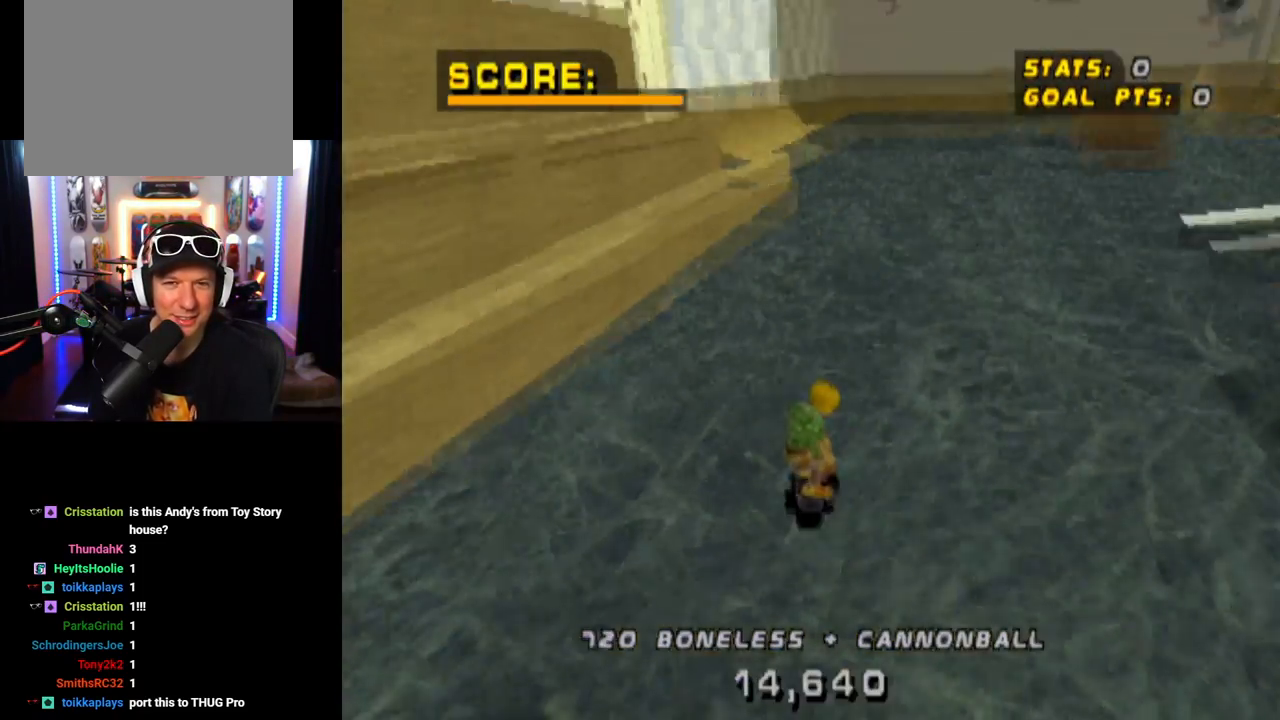
{"buttons": ["CROSS"], "left_stick": "center", "right_stick": "center", "events": [[134, "DPAD_RIGHT", "up"], [201, "DPAD_RIGHT", "down"], [334, "DPAD_RIGHT", "up"]]}
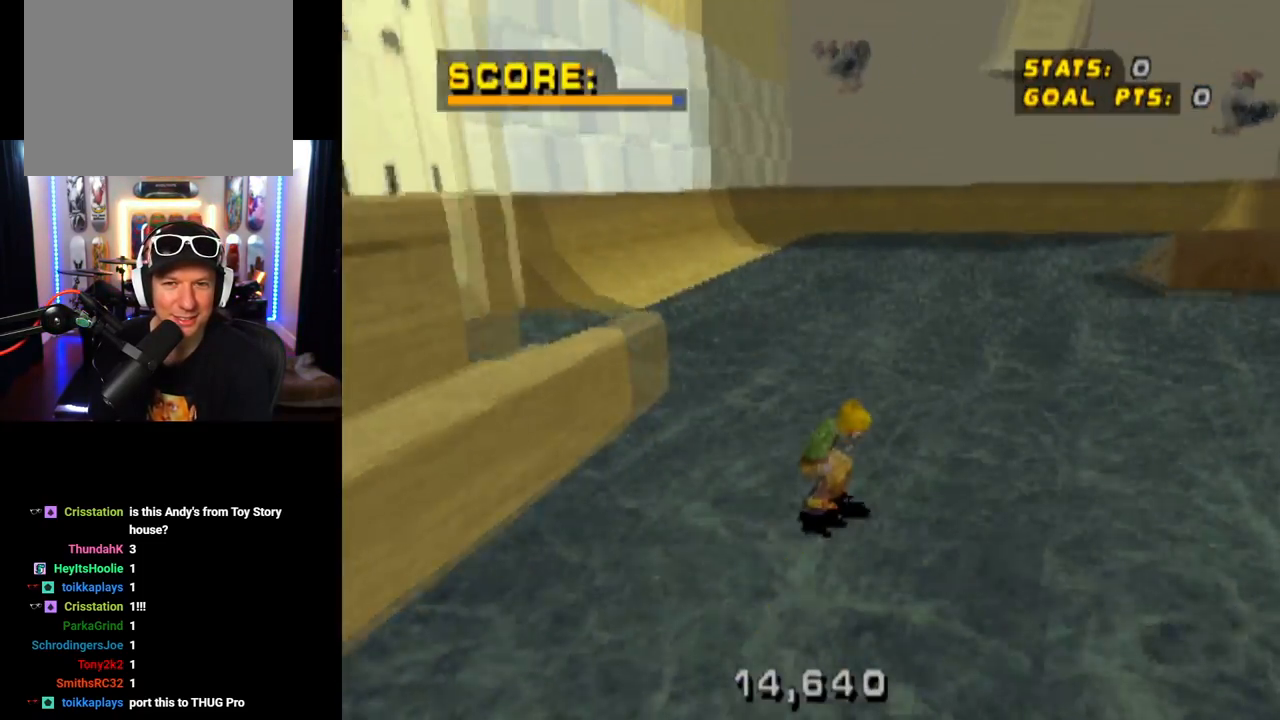
{"buttons": ["CROSS"], "left_stick": "center", "right_stick": "center", "events": [[33, "DPAD_LEFT", "down"], [167, "DPAD_LEFT", "up"]]}